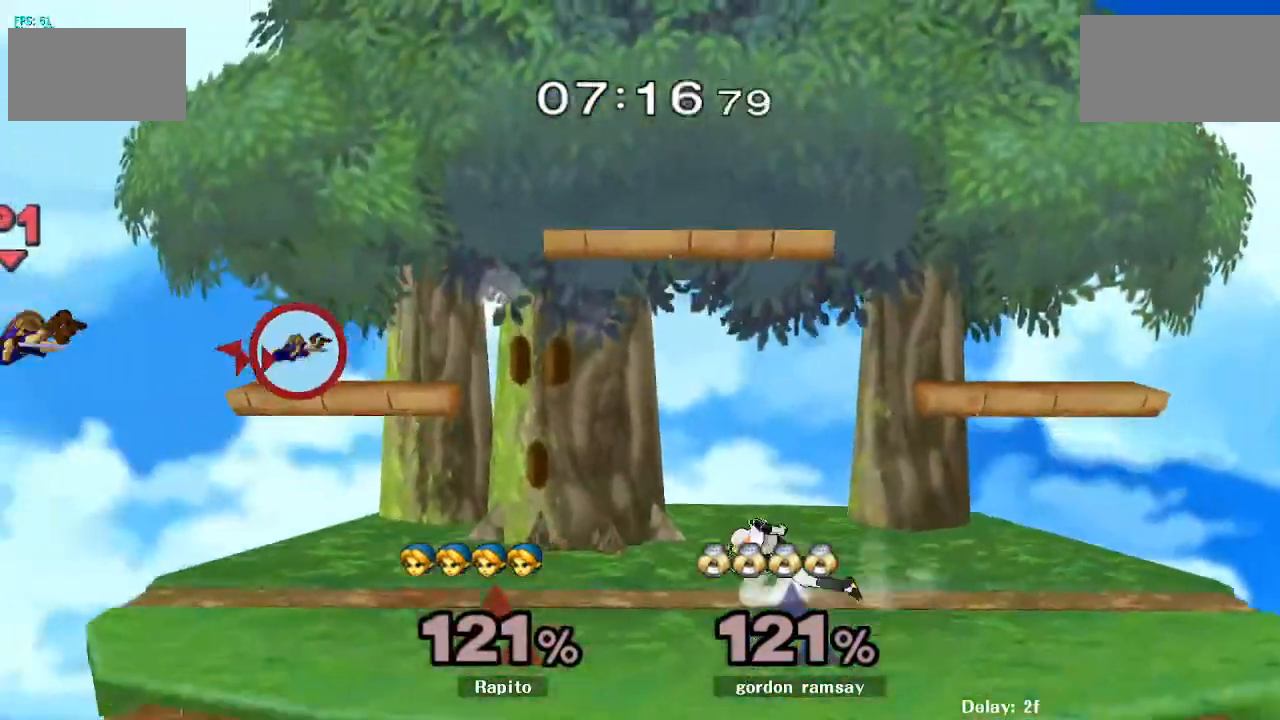
Gameplay with a controller (Nintendo layout); each line is a JSON object with the inputs held at the frame after it (dt_ms = milliseconds from this image to that frame). "events" lists button and stick changes between this image and that frame as [ms after this image, input, new state], when the widget could be followed in between. Not read: DPAD_UP L3 R3 Z.
{"dt_ms": 500, "buttons": ["Y"], "left_stick": "right", "right_stick": "center", "events": [[67, "left_stick", "right"], [250, "left_stick", "center"], [383, "left_stick", "right"], [450, "Y", "down"]]}
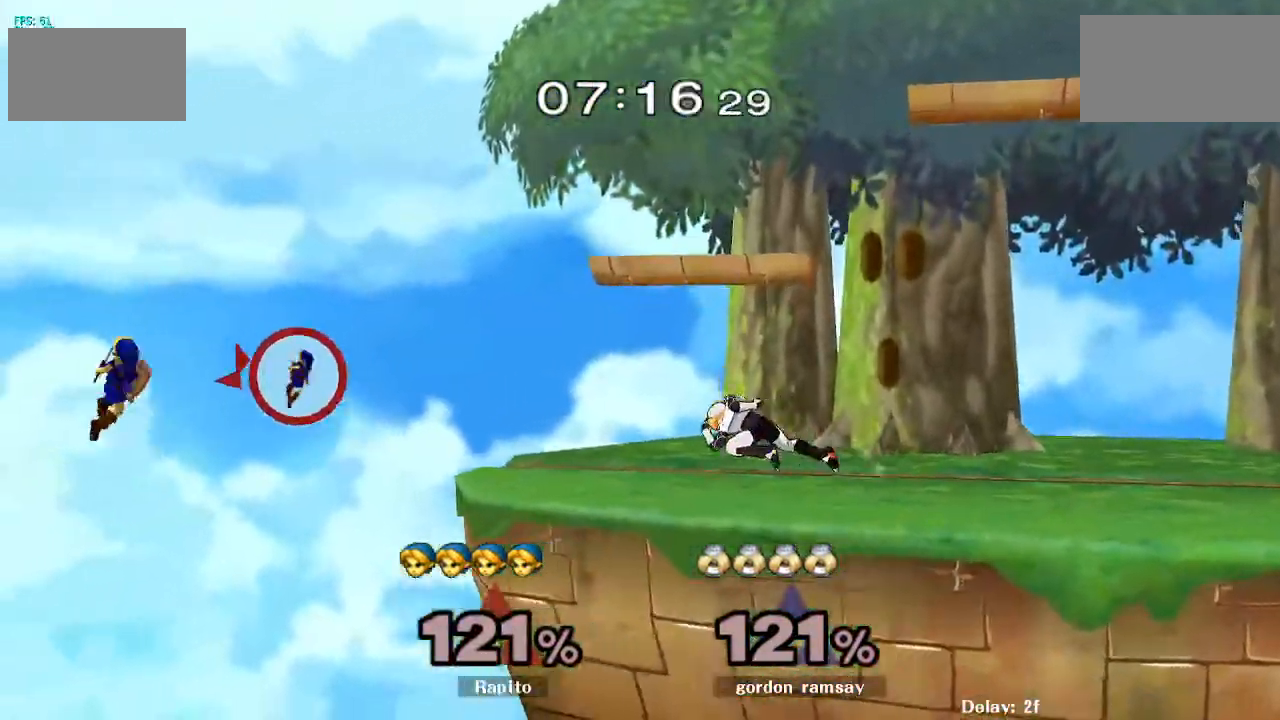
{"dt_ms": 500, "buttons": ["B"], "left_stick": "center", "right_stick": "center", "events": [[33, "Y", "up"], [33, "left_stick", "center"], [67, "B", "down"]]}
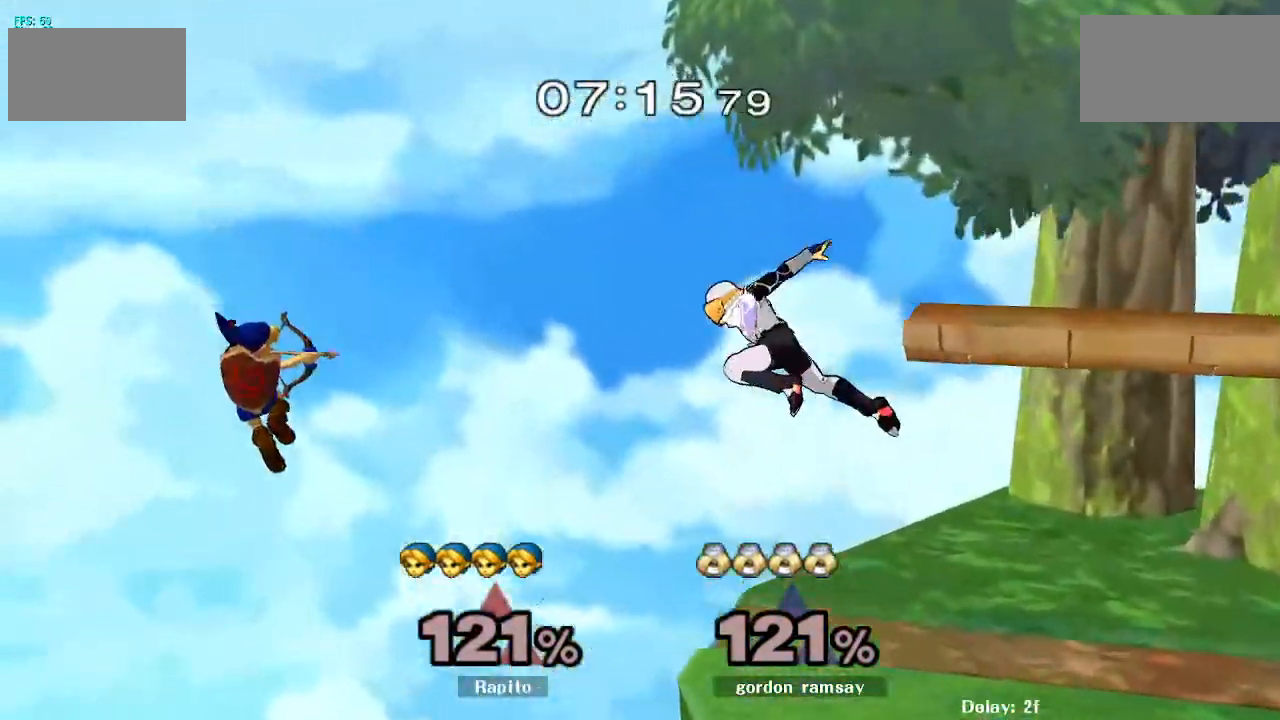
{"dt_ms": 500, "buttons": [], "left_stick": "up-right", "right_stick": "center", "events": [[183, "left_stick", "up-right"], [217, "B", "up"], [250, "left_stick", "right"], [483, "left_stick", "up-right"]]}
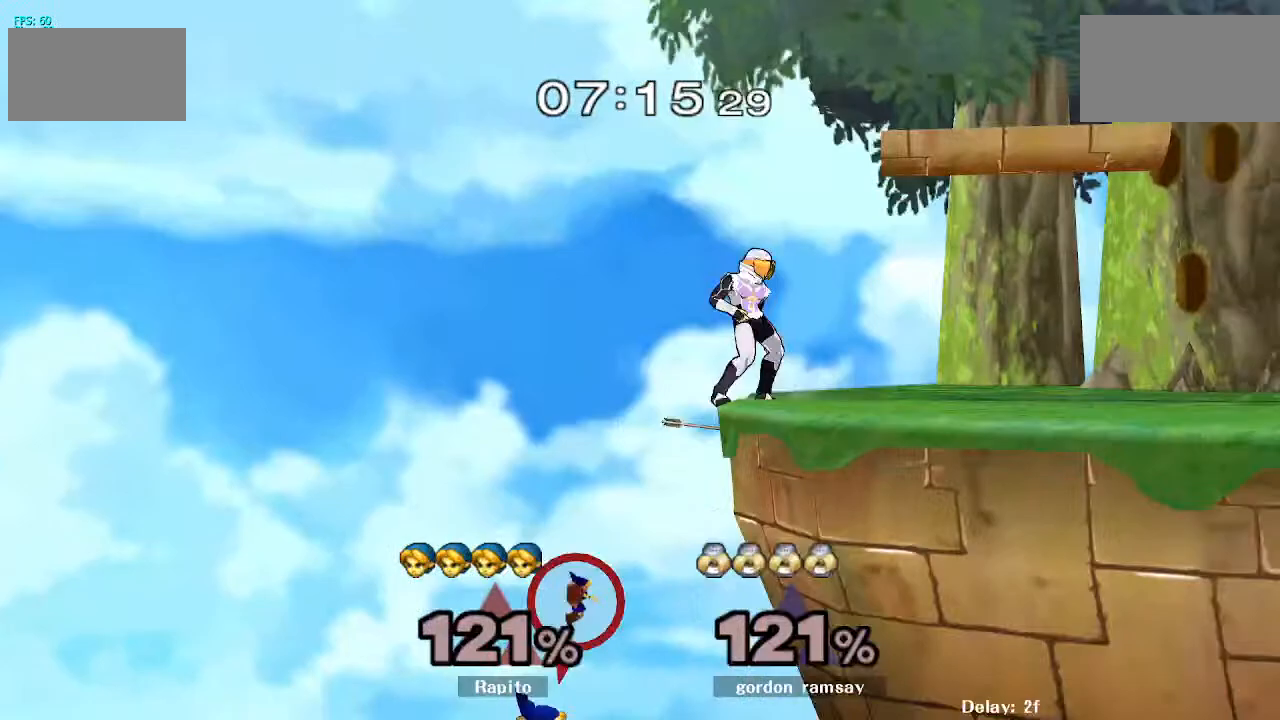
{"dt_ms": 500, "buttons": ["B"], "left_stick": "up", "right_stick": "center", "events": [[83, "left_stick", "up"], [117, "B", "down"], [233, "B", "up"], [367, "B", "down"], [433, "B", "up"], [483, "B", "down"]]}
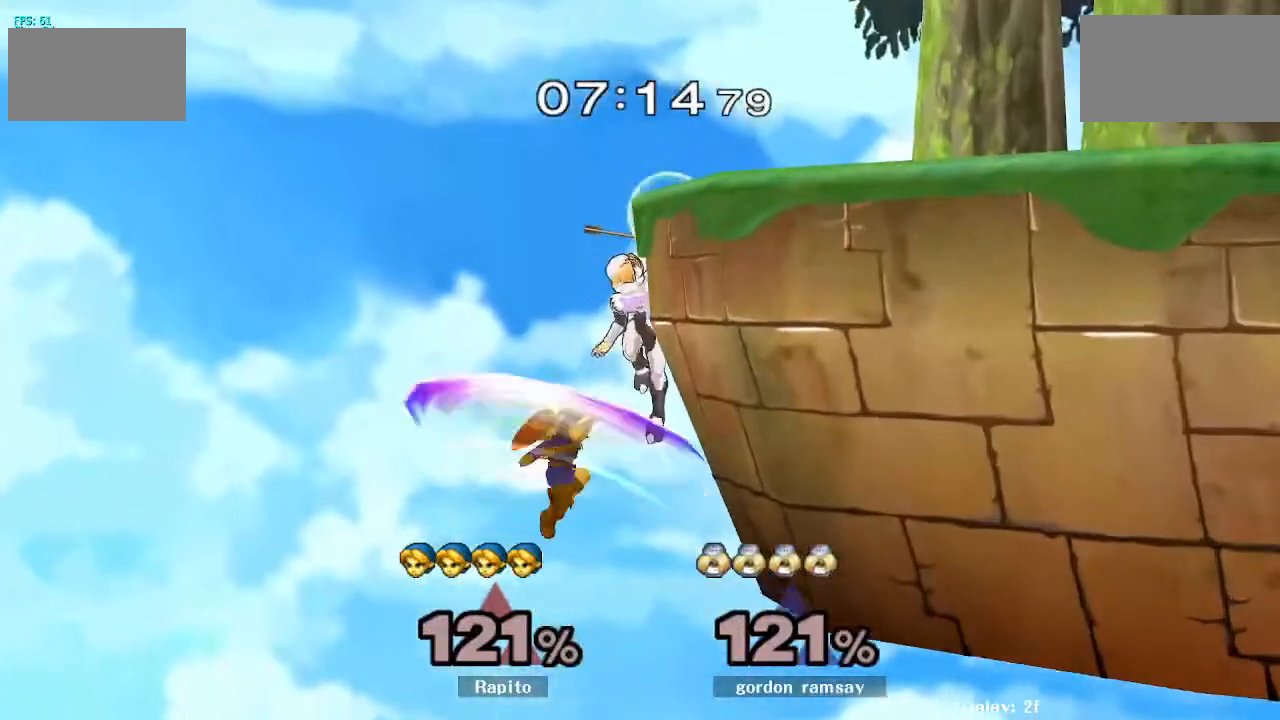
{"dt_ms": 1000, "buttons": ["B"], "left_stick": "up-right", "right_stick": "center"}
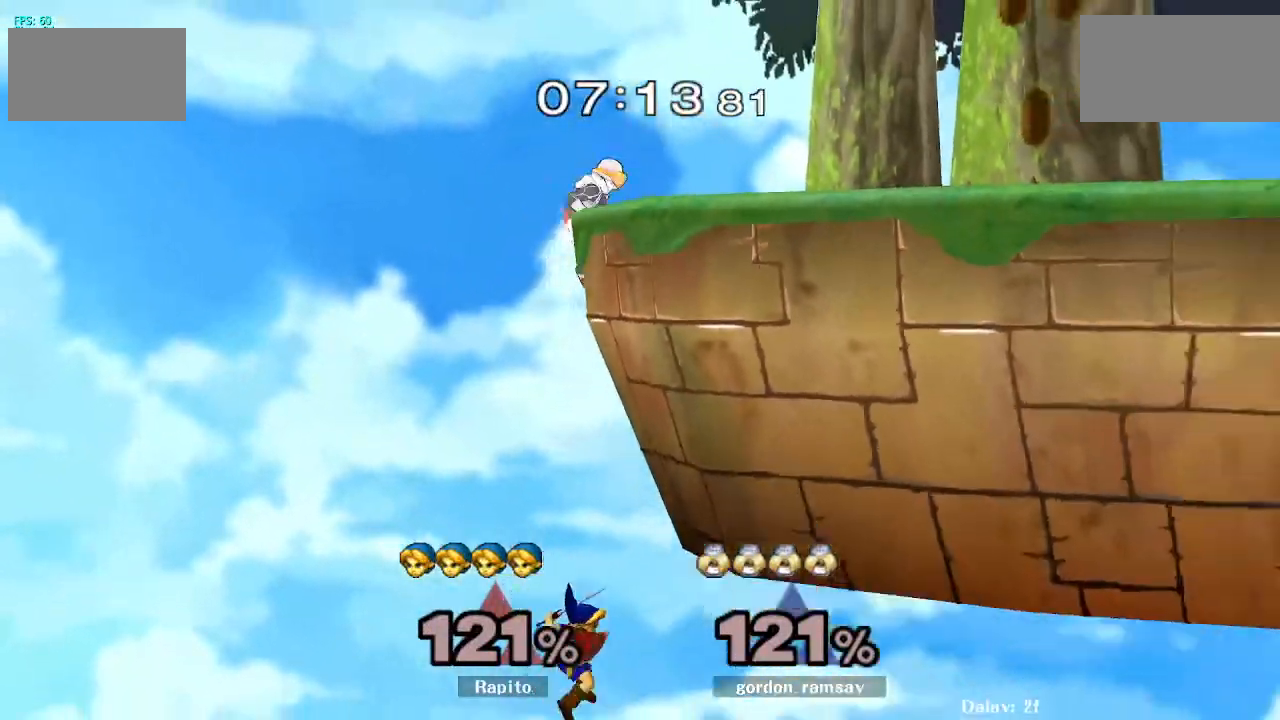
{"dt_ms": 500, "buttons": ["B", "L1"], "left_stick": "up-right", "right_stick": "center"}
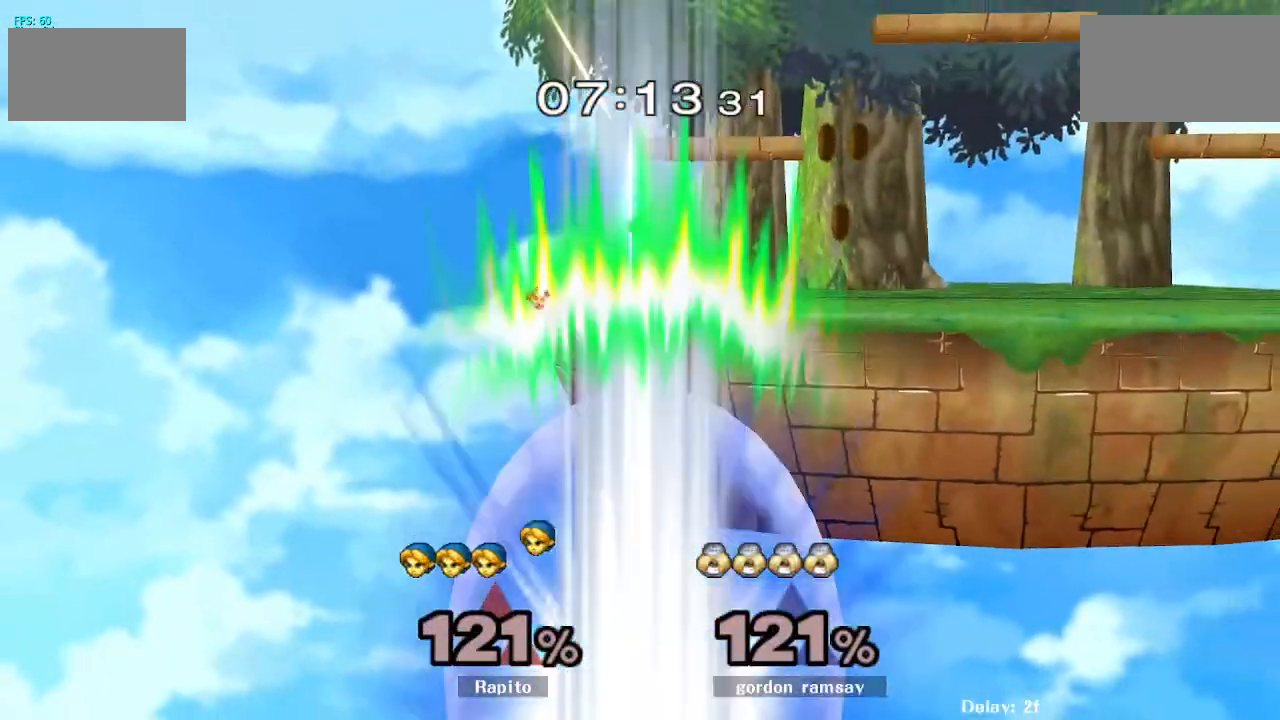
{"dt_ms": 500, "buttons": [], "left_stick": "down", "right_stick": "center"}
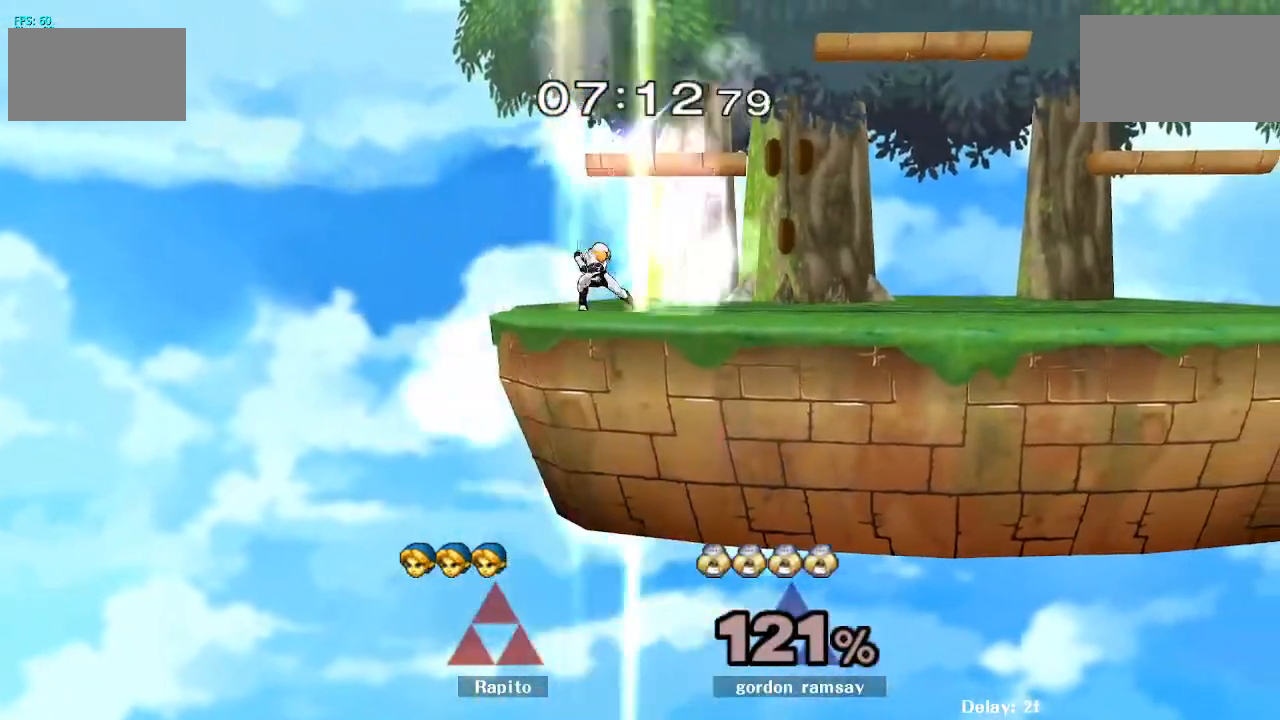
{"dt_ms": 500, "buttons": [], "left_stick": "center", "right_stick": "center", "events": [[17, "B", "down"], [67, "B", "up"], [333, "left_stick", "center"]]}
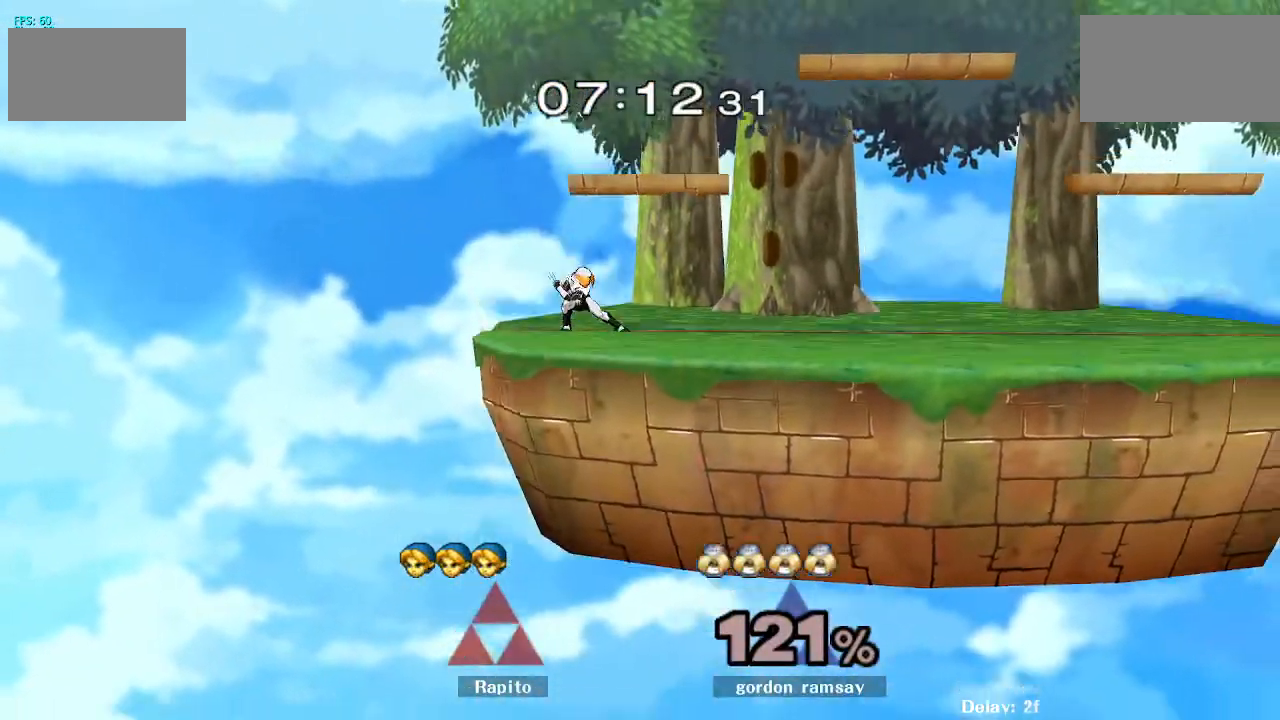
{"dt_ms": 1000, "buttons": [], "left_stick": "center", "right_stick": "center"}
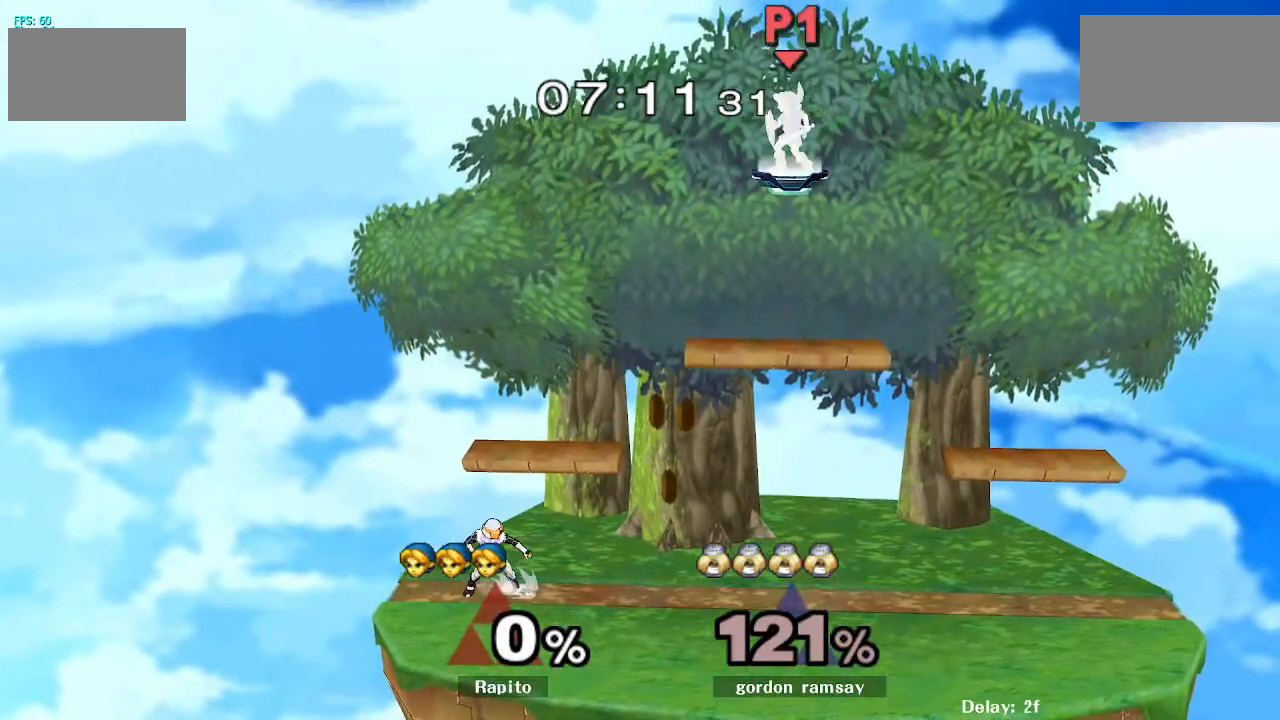
{"dt_ms": 500, "buttons": ["R1"], "left_stick": "down-right", "right_stick": "center", "events": [[67, "left_stick", "right"], [283, "left_stick", "down-right"], [467, "R1", "down"]]}
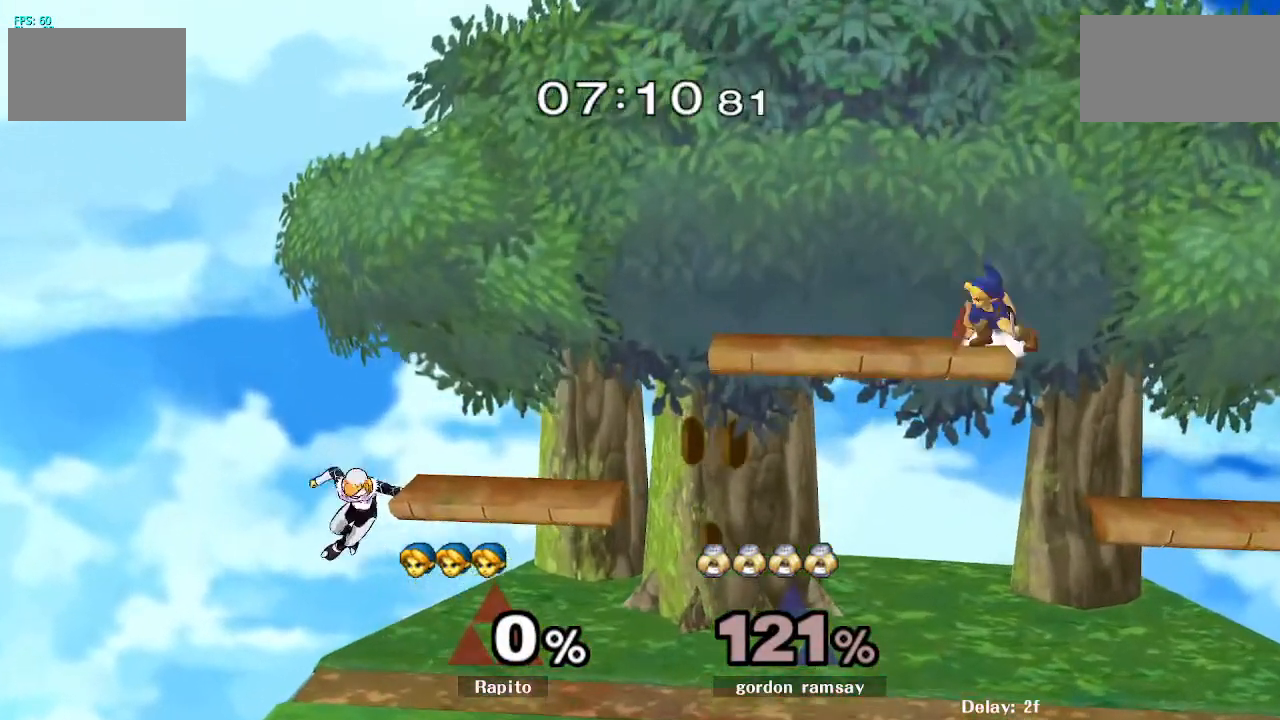
{"dt_ms": 500, "buttons": ["B"], "left_stick": "down", "right_stick": "center", "events": [[50, "left_stick", "down"], [100, "R1", "up"], [317, "B", "down"]]}
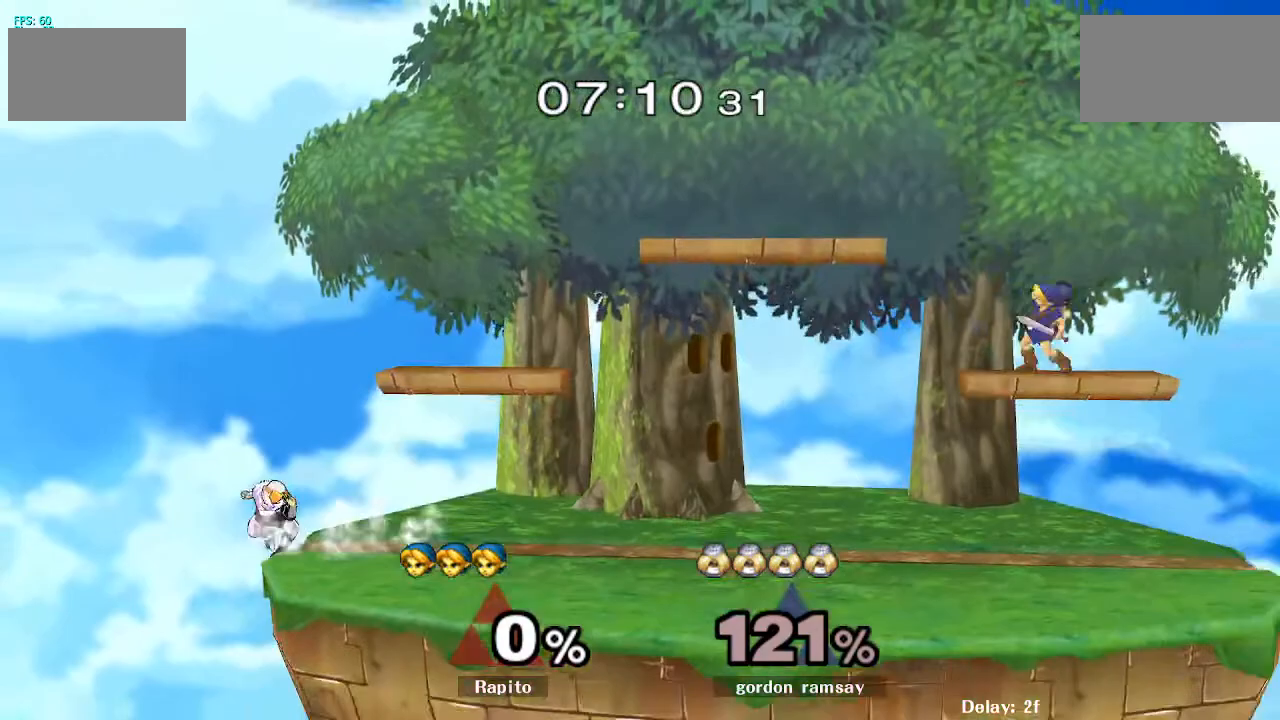
{"dt_ms": 1000, "buttons": ["B"], "left_stick": "down-right", "right_stick": "center"}
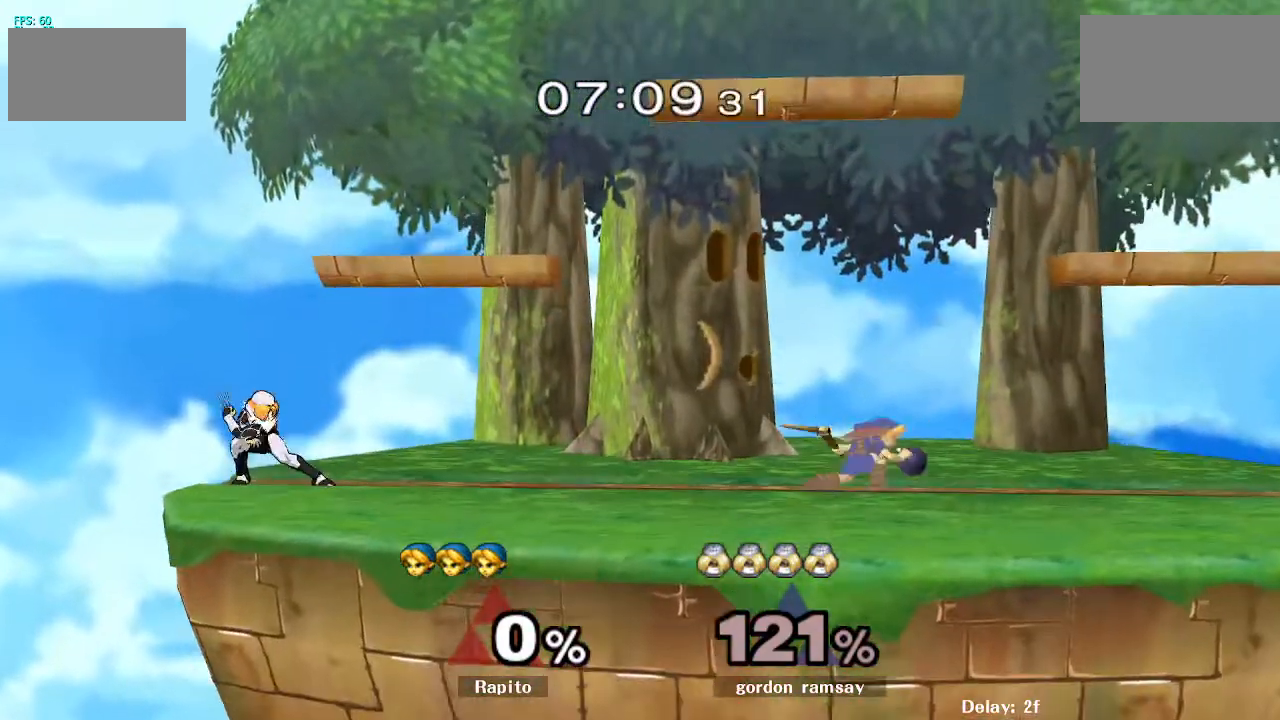
{"dt_ms": 500, "buttons": ["Y"], "left_stick": "right", "right_stick": "center", "events": [[250, "B", "up"], [283, "left_stick", "center"], [367, "left_stick", "right"], [433, "Y", "down"]]}
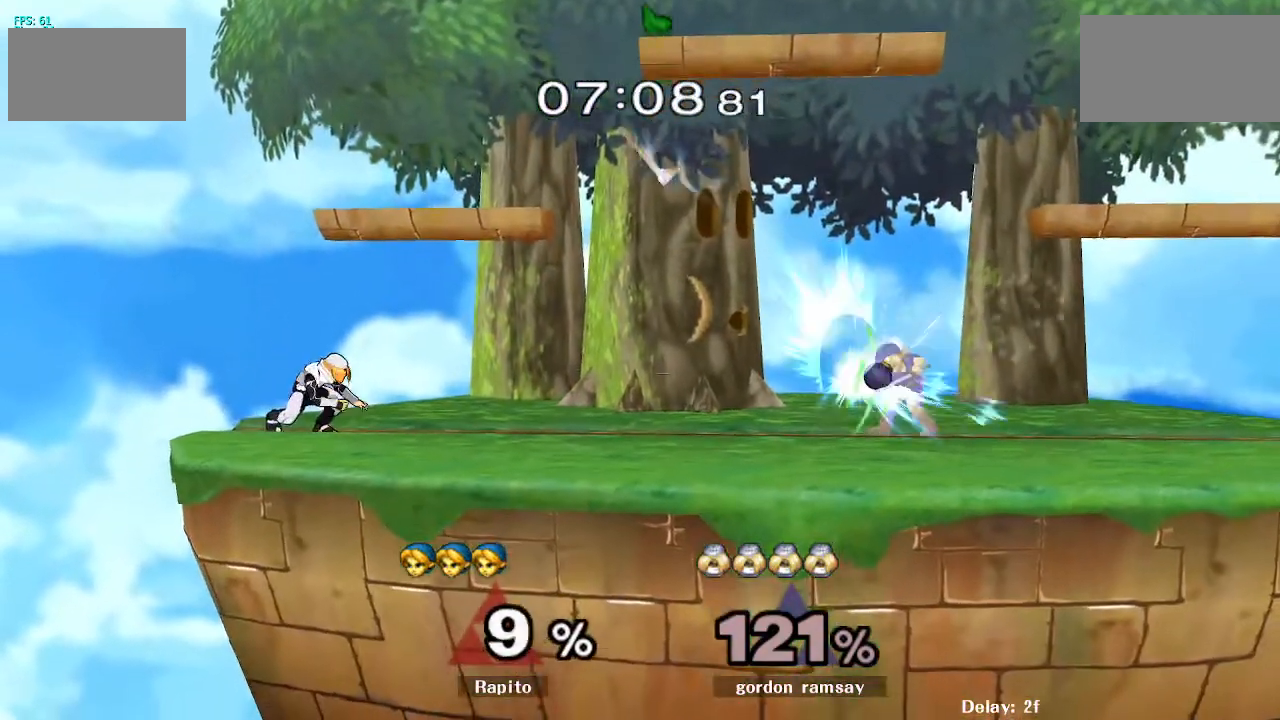
{"dt_ms": 500, "buttons": ["B"], "left_stick": "center", "right_stick": "center", "events": [[33, "left_stick", "center"], [50, "Y", "up"], [367, "Y", "down"], [367, "left_stick", "left"], [417, "Y", "up"], [467, "left_stick", "center"], [483, "B", "down"]]}
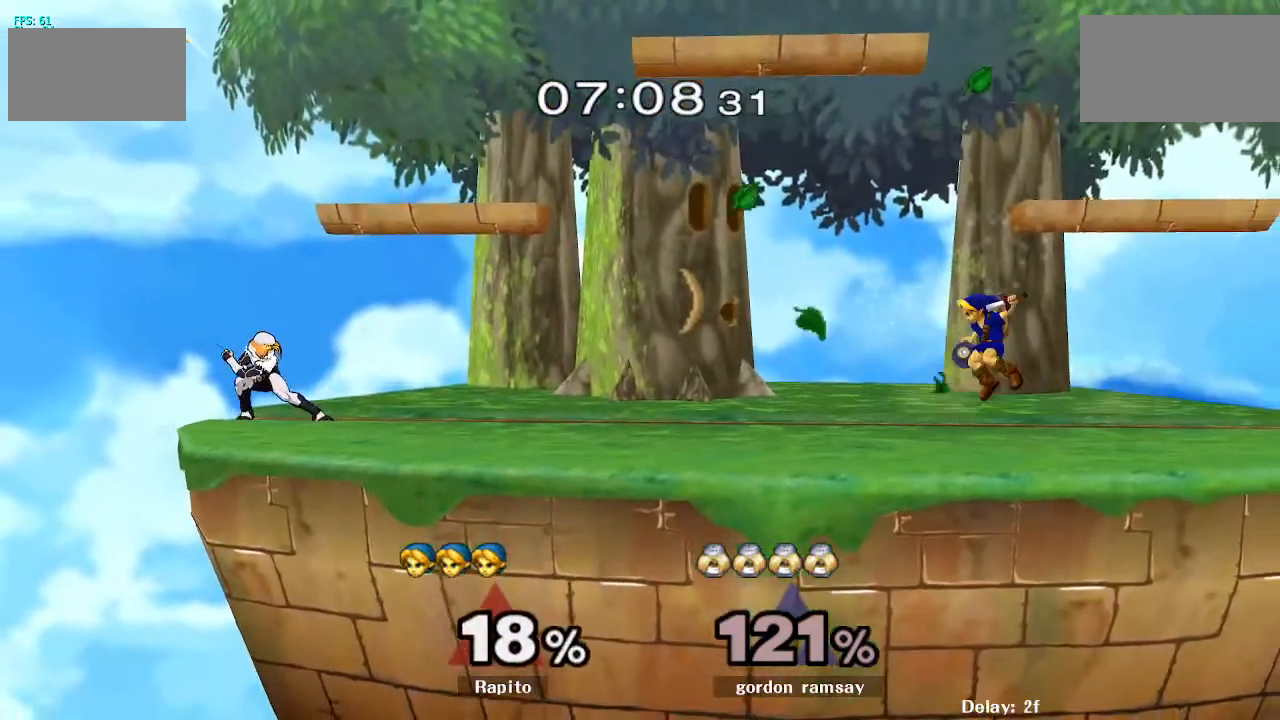
{"dt_ms": 500, "buttons": [], "left_stick": "center", "right_stick": "center", "events": [[183, "B", "up"]]}
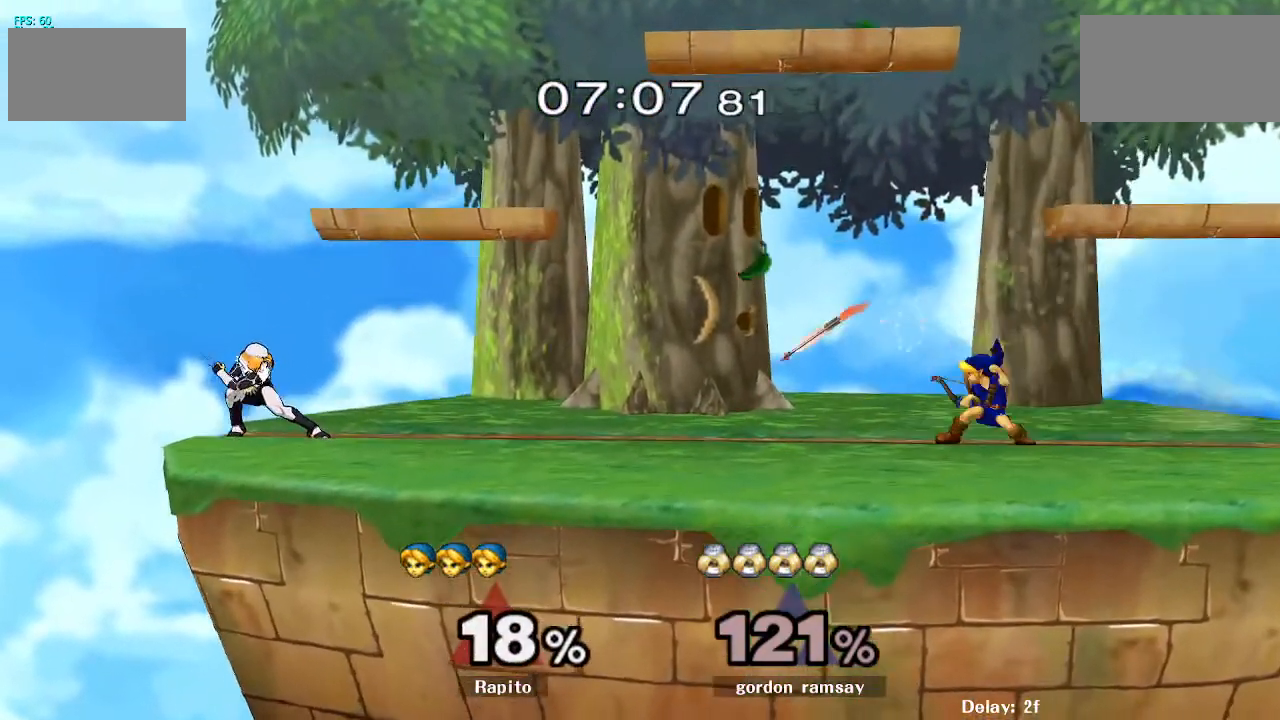
{"dt_ms": 500, "buttons": ["B"], "left_stick": "center", "right_stick": "center", "events": [[150, "left_stick", "left"], [167, "Y", "down"], [233, "Y", "up"], [267, "left_stick", "center"], [300, "B", "down"]]}
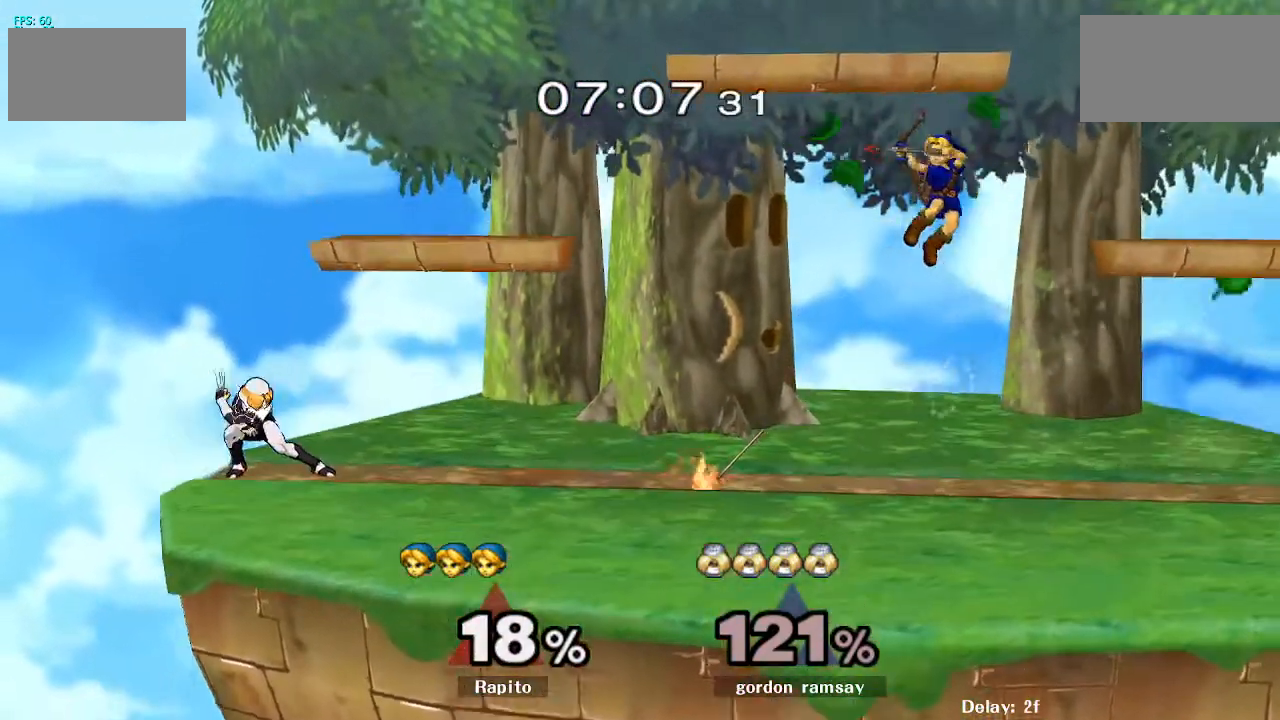
{"dt_ms": 500, "buttons": ["B"], "left_stick": "center", "right_stick": "center", "events": []}
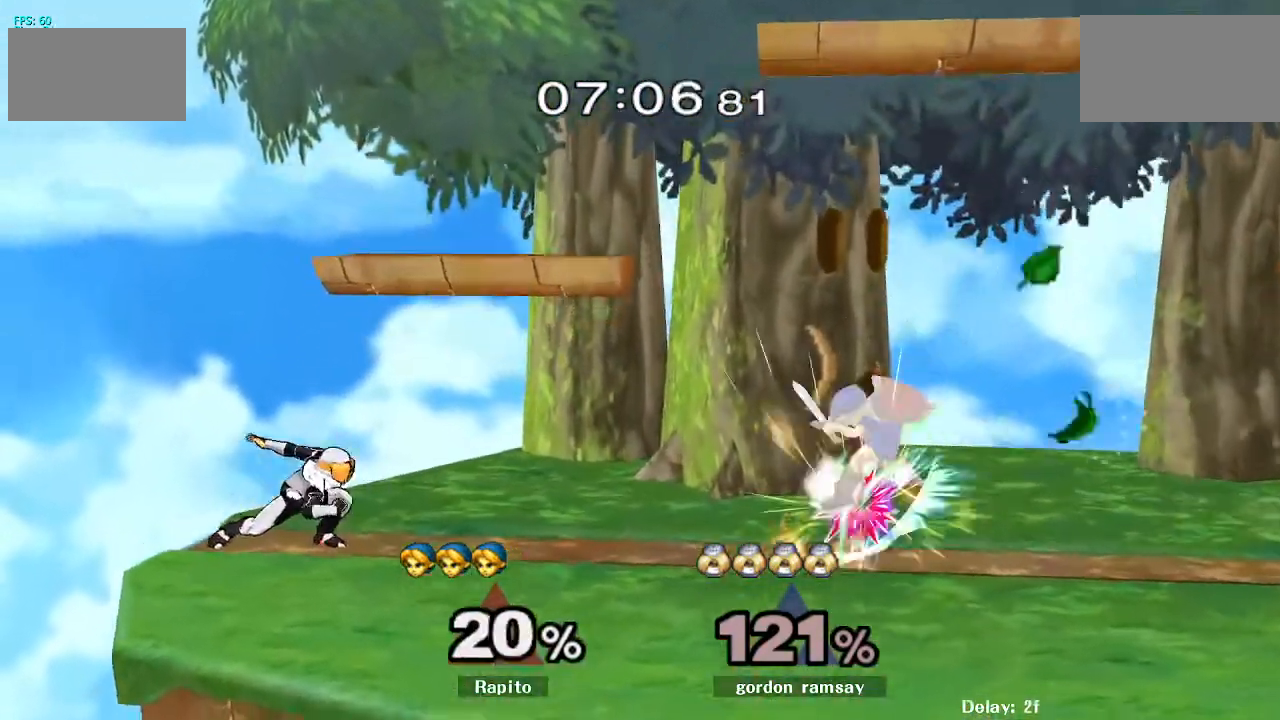
{"dt_ms": 500, "buttons": [], "left_stick": "center", "right_stick": "center", "events": [[50, "B", "up"]]}
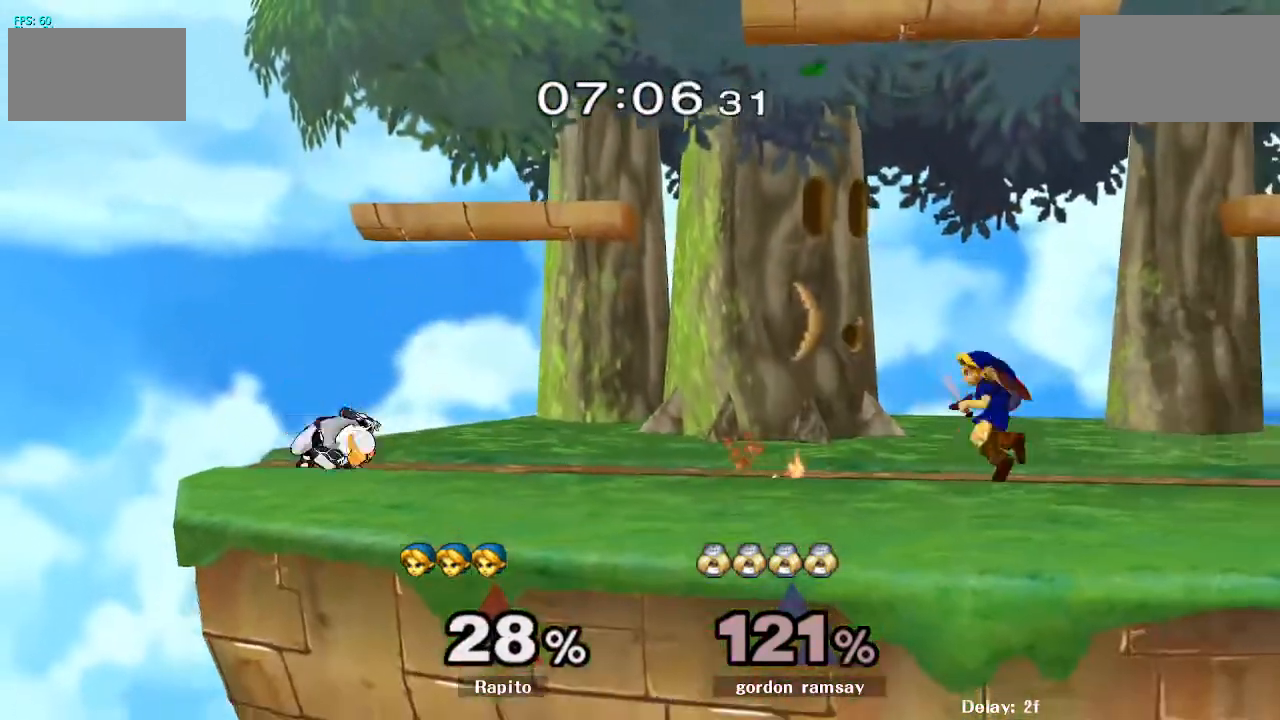
{"dt_ms": 500, "buttons": [], "left_stick": "center", "right_stick": "center", "events": [[100, "B", "down"], [400, "B", "up"]]}
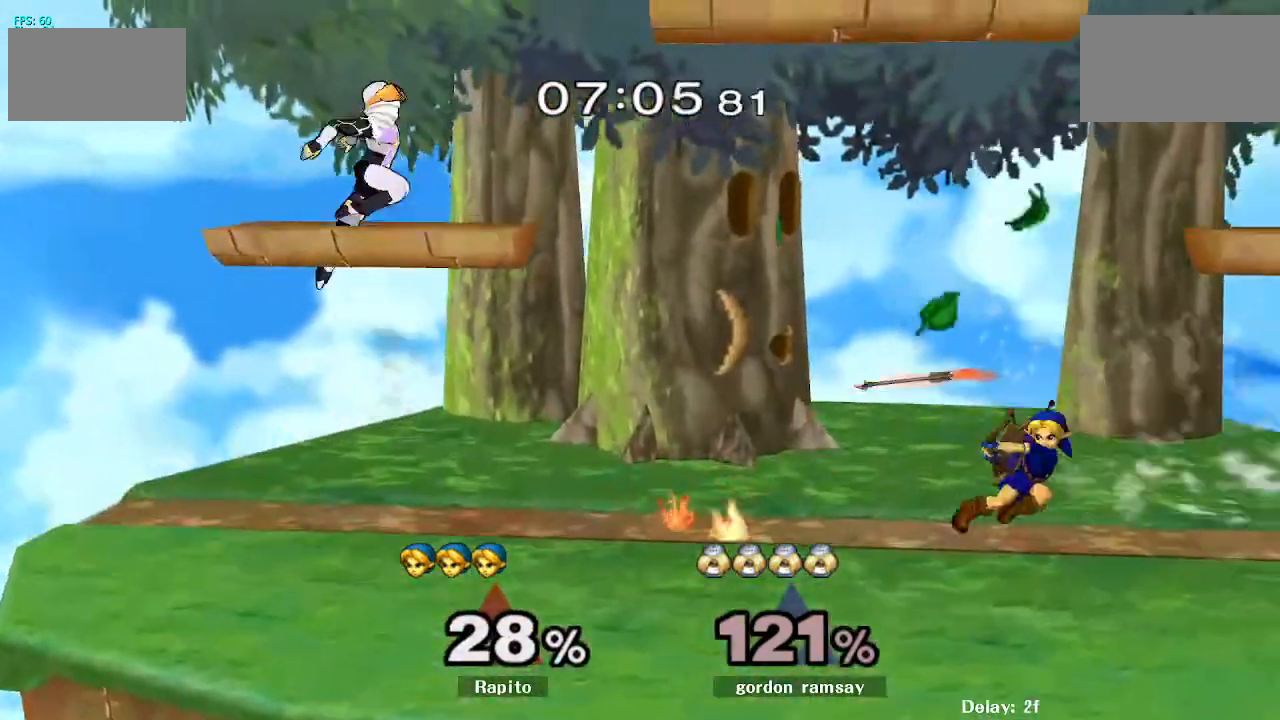
{"dt_ms": 500, "buttons": ["B"], "left_stick": "center", "right_stick": "center", "events": [[333, "Y", "down"], [417, "Y", "up"], [483, "B", "down"]]}
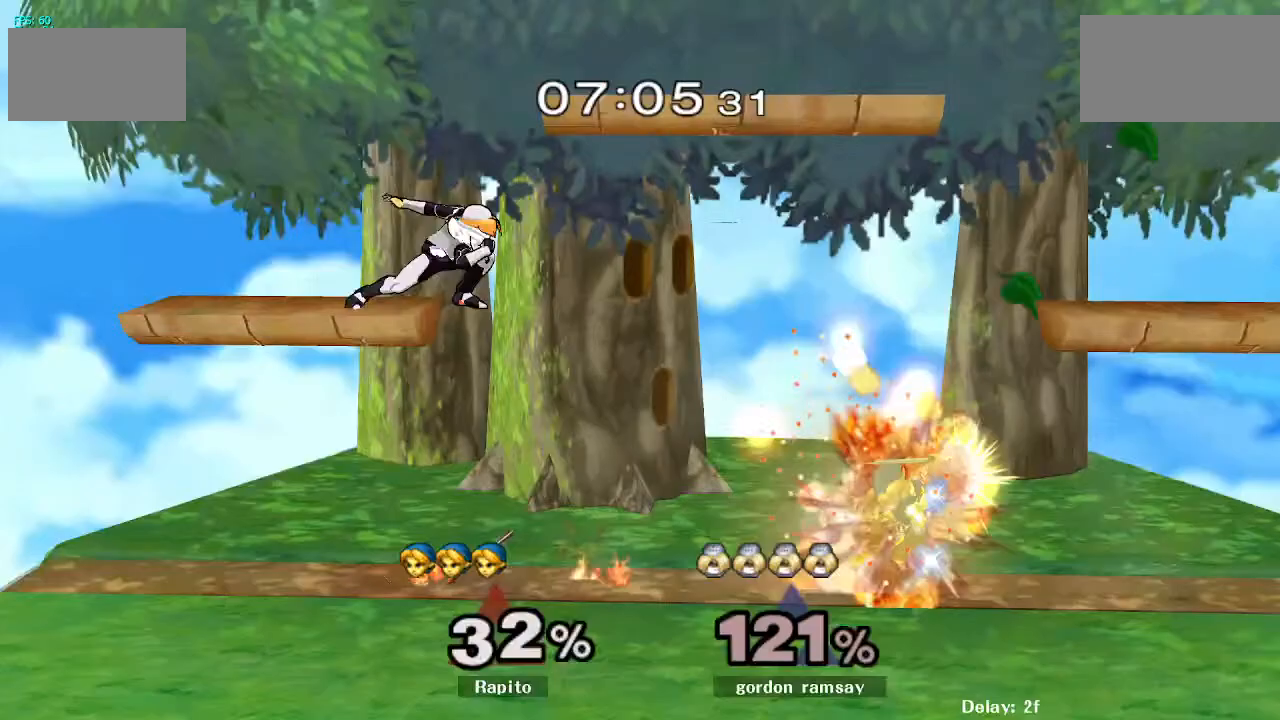
{"dt_ms": 500, "buttons": [], "left_stick": "center", "right_stick": "center", "events": [[67, "B", "up"]]}
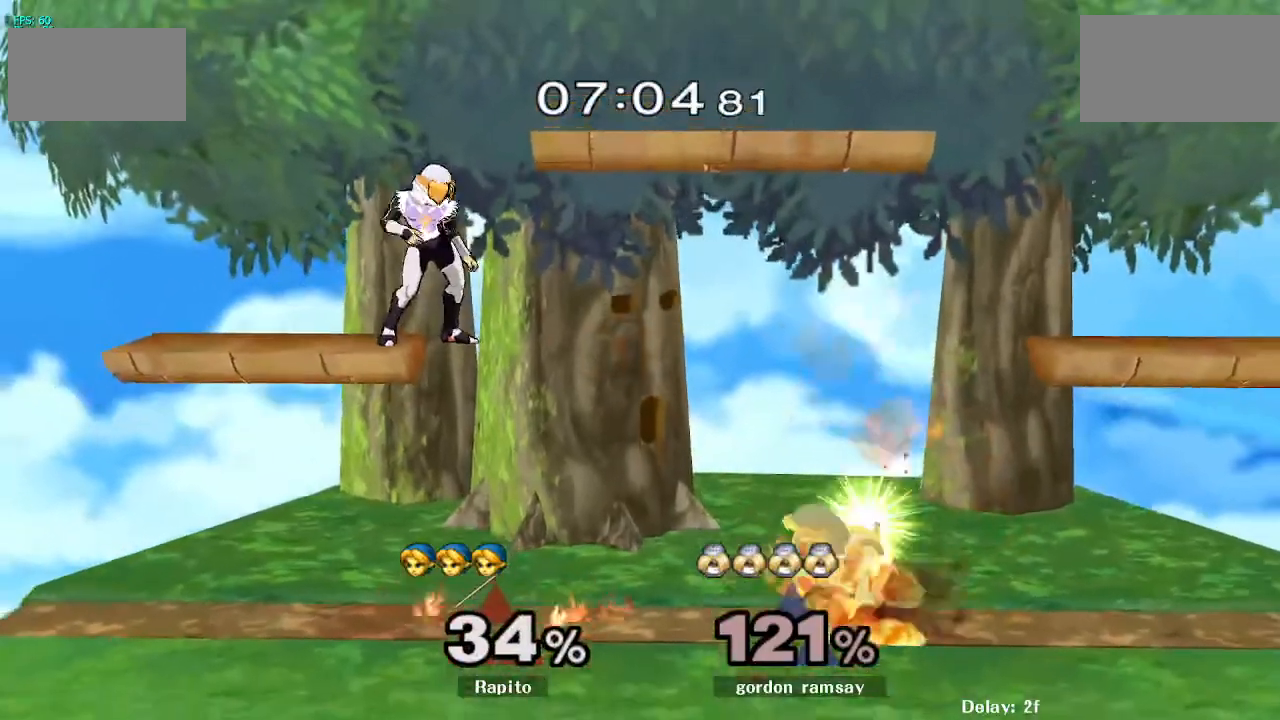
{"dt_ms": 500, "buttons": [], "left_stick": "up-left", "right_stick": "center", "events": [[50, "Y", "down"], [150, "Y", "up"], [217, "right_stick", "down"], [233, "left_stick", "up-left"], [300, "right_stick", "center"]]}
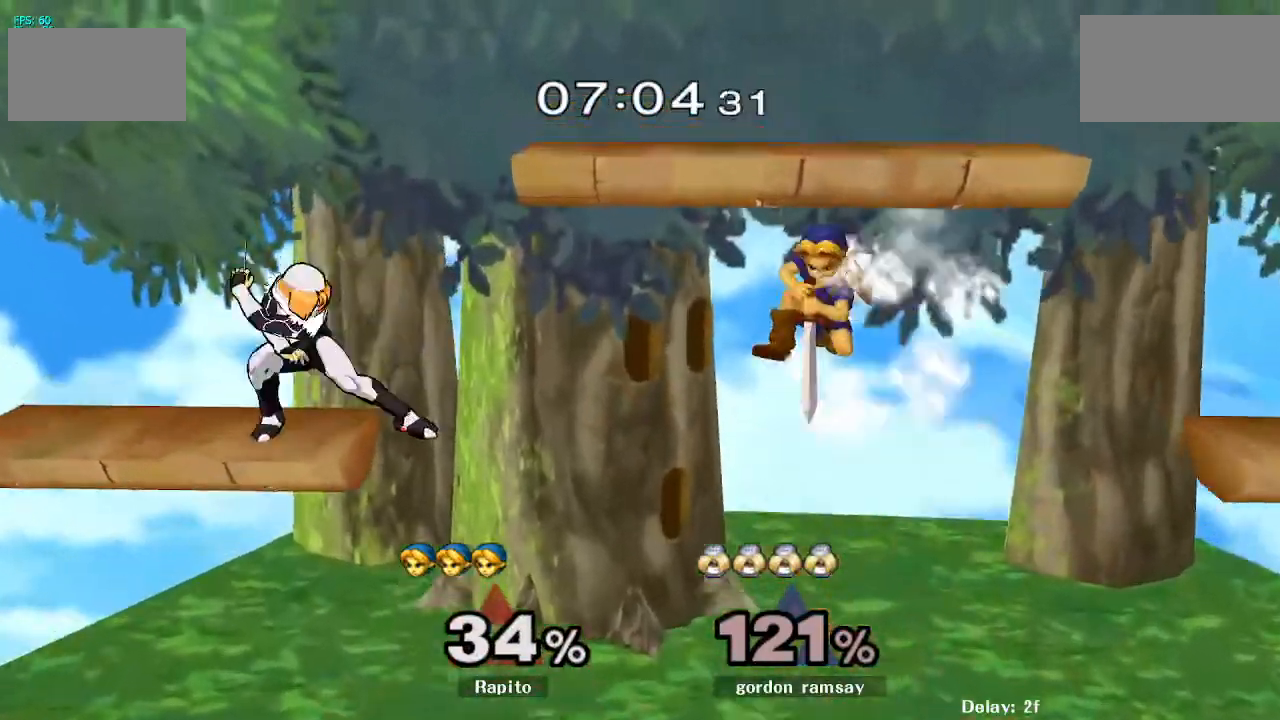
{"dt_ms": 500, "buttons": ["L1"], "left_stick": "left", "right_stick": "center", "events": [[383, "L1", "down"], [383, "left_stick", "left"]]}
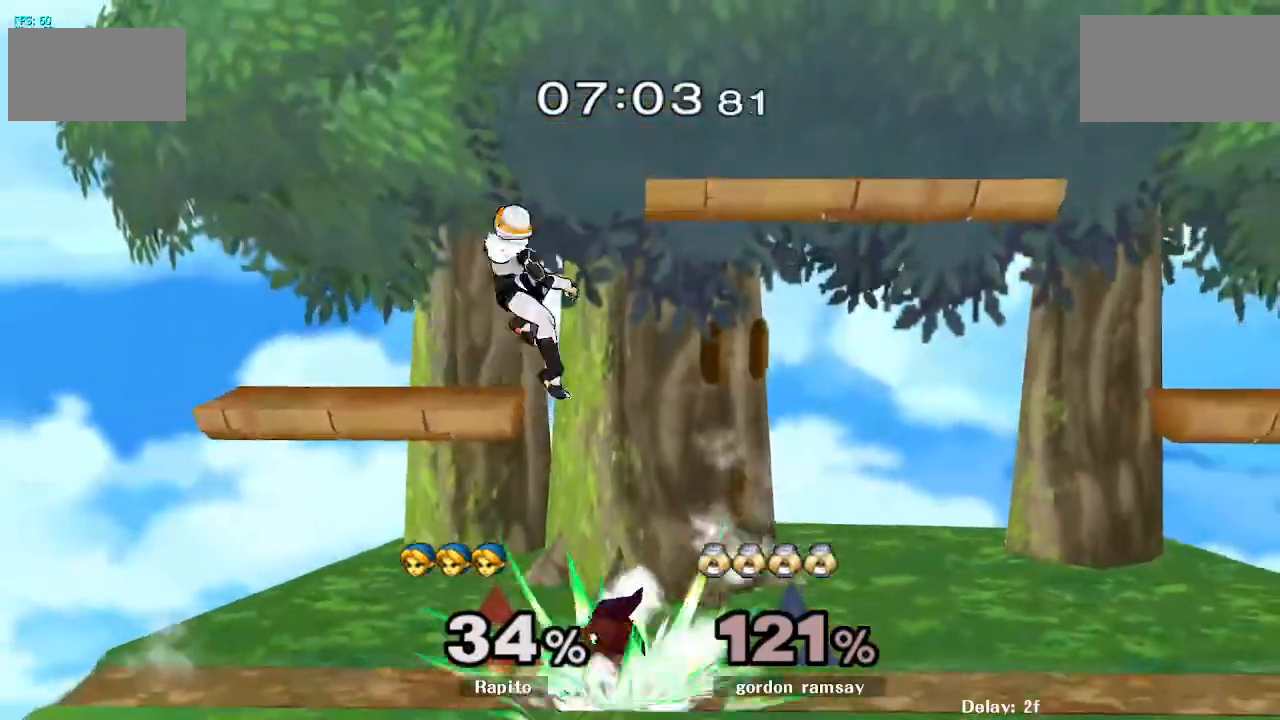
{"dt_ms": 500, "buttons": [], "left_stick": "center", "right_stick": "center", "events": [[67, "L1", "up"], [100, "left_stick", "center"]]}
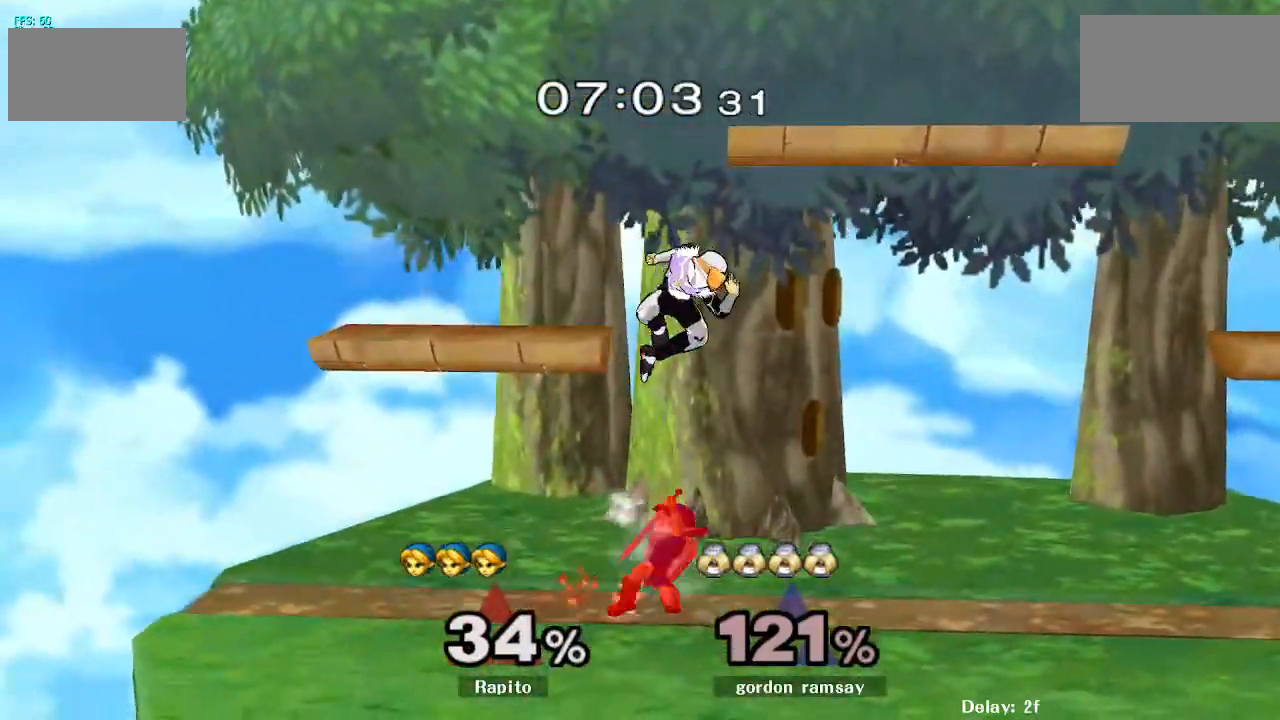
{"dt_ms": 500, "buttons": ["L1"], "left_stick": "center", "right_stick": "center", "events": [[150, "L1", "down"], [183, "left_stick", "down"], [467, "left_stick", "center"]]}
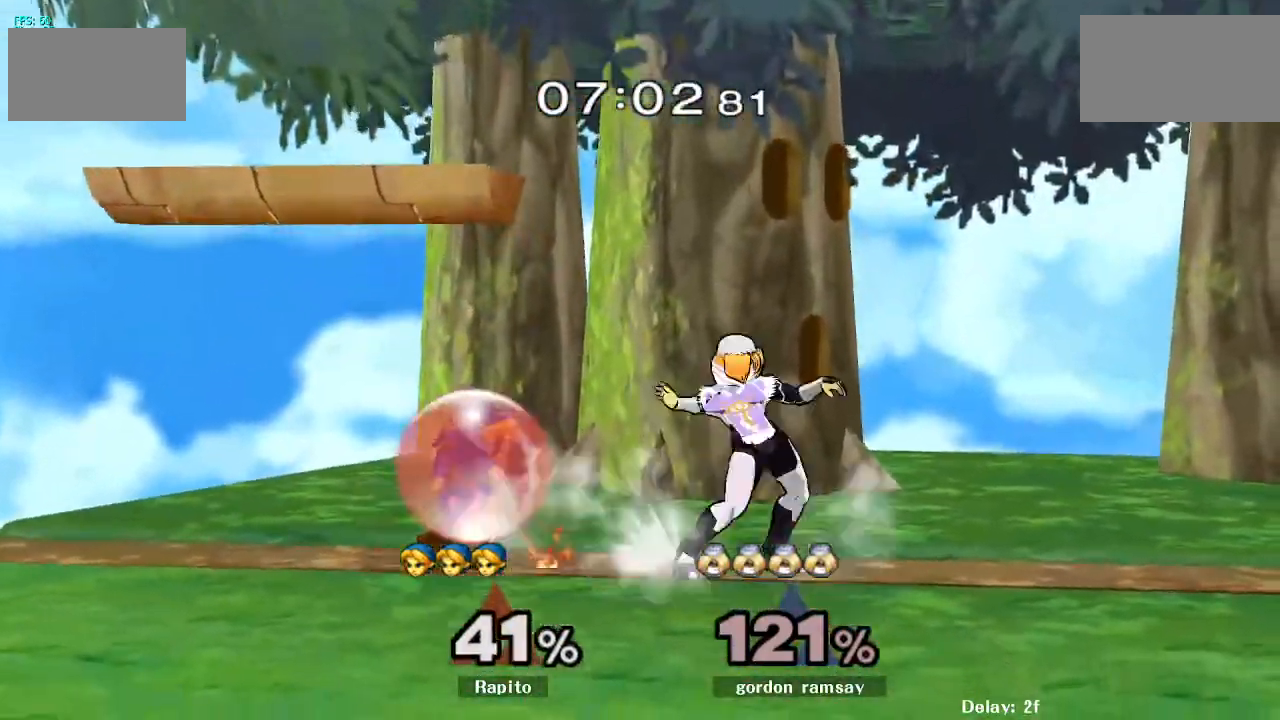
{"dt_ms": 1000, "buttons": ["L1"], "left_stick": "center", "right_stick": "center"}
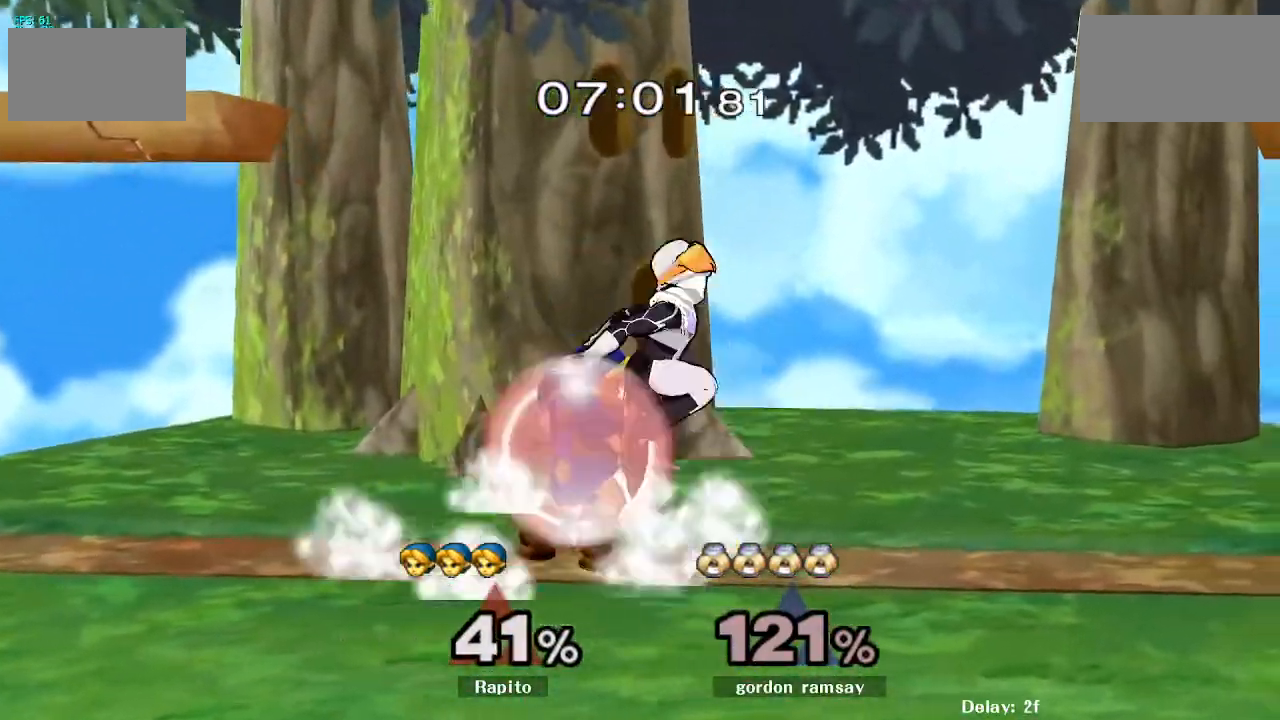
{"dt_ms": 500, "buttons": ["L1"], "left_stick": "center", "right_stick": "center"}
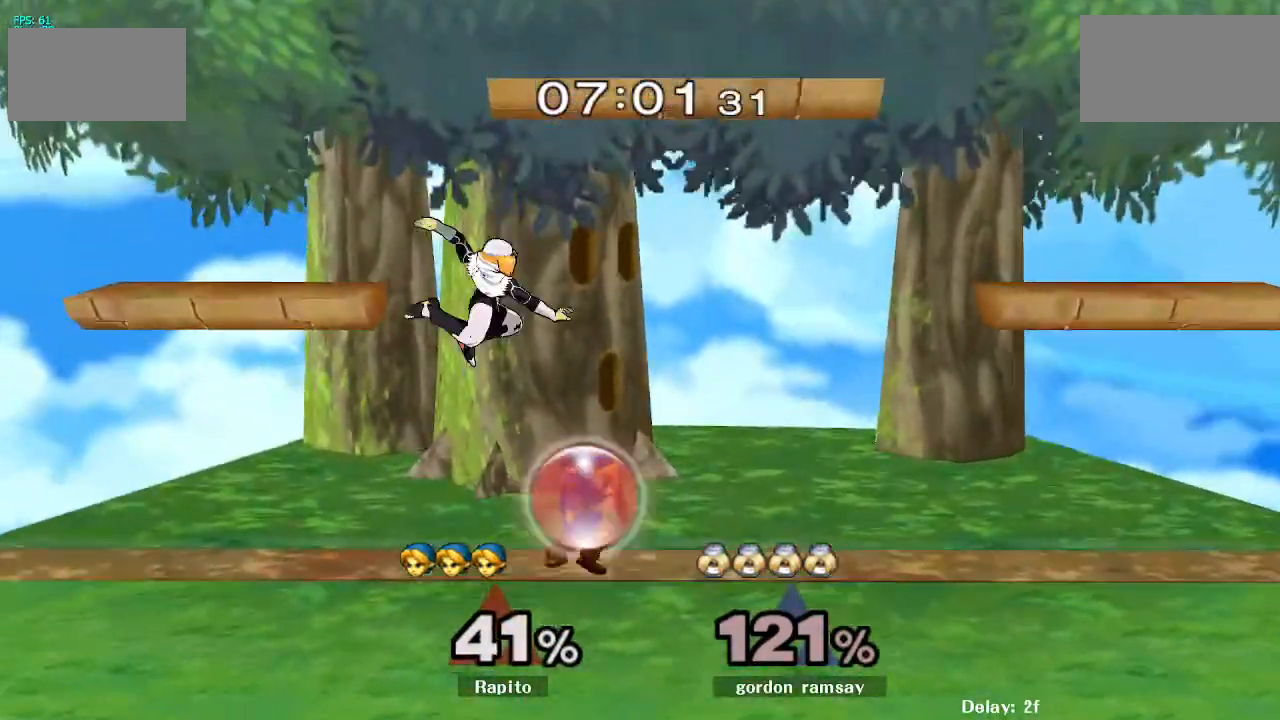
{"dt_ms": 1000, "buttons": [], "left_stick": "center", "right_stick": "center"}
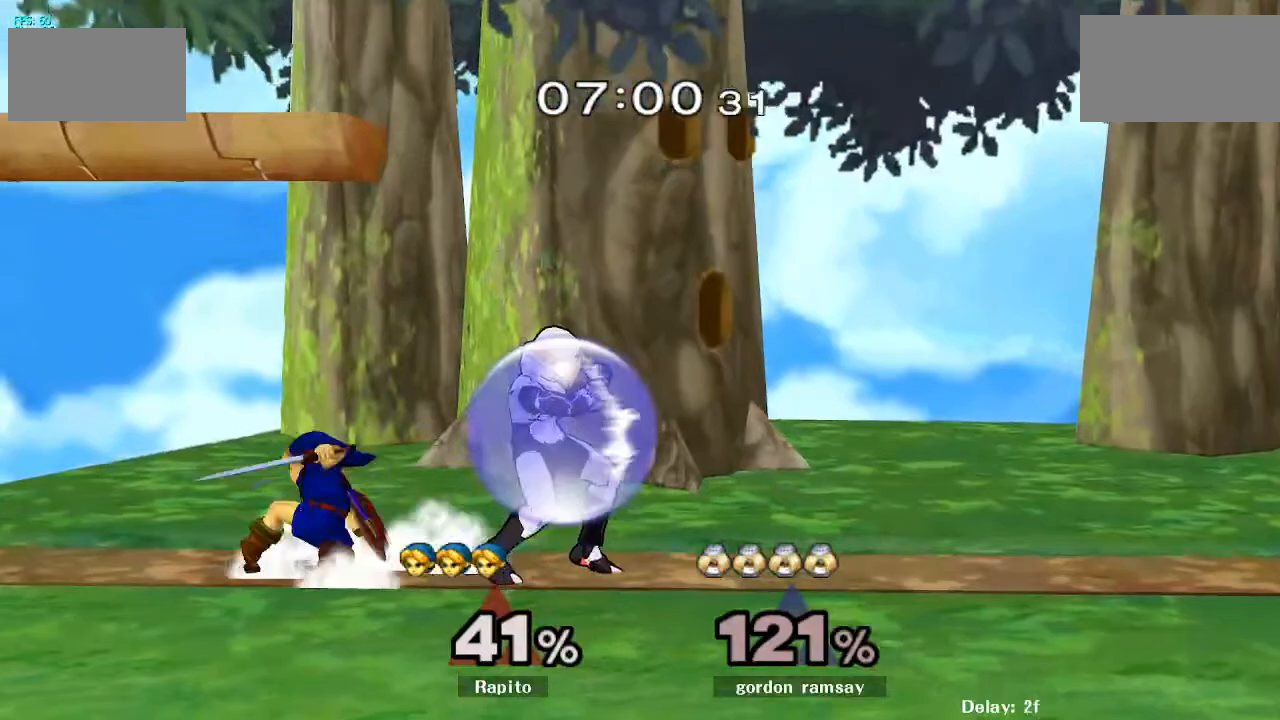
{"dt_ms": 500, "buttons": [], "left_stick": "right", "right_stick": "center", "events": [[83, "A", "down"], [167, "A", "up"], [417, "left_stick", "right"]]}